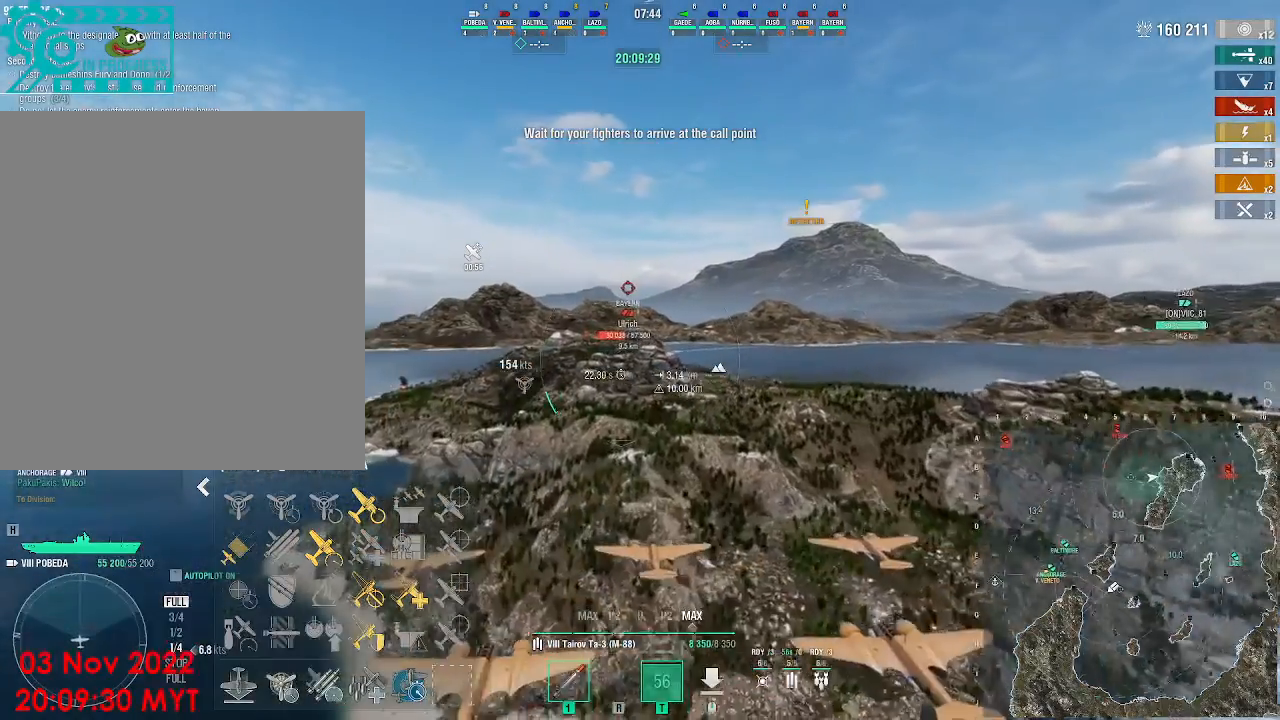
Gameplay with keyboard and mouse; each line is a JSON object with the keys and mouse buttons held at the frame after it. "events" lists presses ("down") and releases ("up") of ".", "/", "0", "1", "2", "3", "4", "5", "6", "7", "8", "9", "a", "alt_l", "alt_r", "b", "backslash", "backspace", "c", "caps_lock", "comma", "ctrl_l", "ctrl_r", "d", "e", "equals", "escape", "f", "f1", "f10", "f11", "f12", "f2", "f3", "f4", "f5", "f6", "f7", "f8", "f9", "g", "h", "i", "j", "k", "l", "lbracket", "m", "minus", "n", "o", "p", "q", "quote", "r", "rbracket", "return", "s", "semicolon", "shift_l", "shift_r", "space", "super", "t", "tab", "tilde", "u", "v", "w", "x", "y", "z", "mouse_left", "mouse_wheel", "mouse_right", "mouse_mb4" and "mouse_mb5" between this image and that frame as [ms after this image, input, new state], when the widget could be followed in between. "mouse_left", "mouse_wheel", "mouse_right", "mouse_mb4", "mouse_mb5" = the "left", "wheel", "right", "mb4", "mb5" buttons of the "mouse" list. No other keys are recorded. "wheel" means that the mouse wheel is clicked or scrolled. Not read: mouse_move.
{"keys": ["w"], "mouse": [], "events": []}
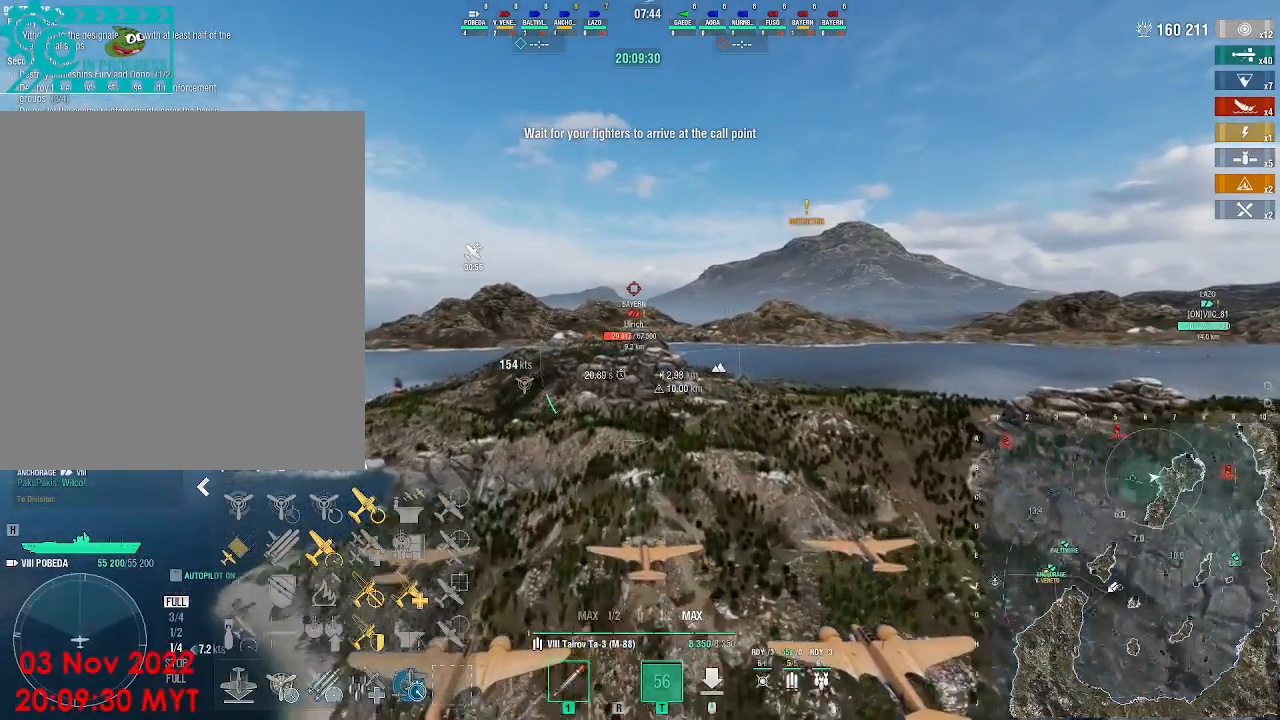
{"keys": ["w"], "mouse": [], "events": []}
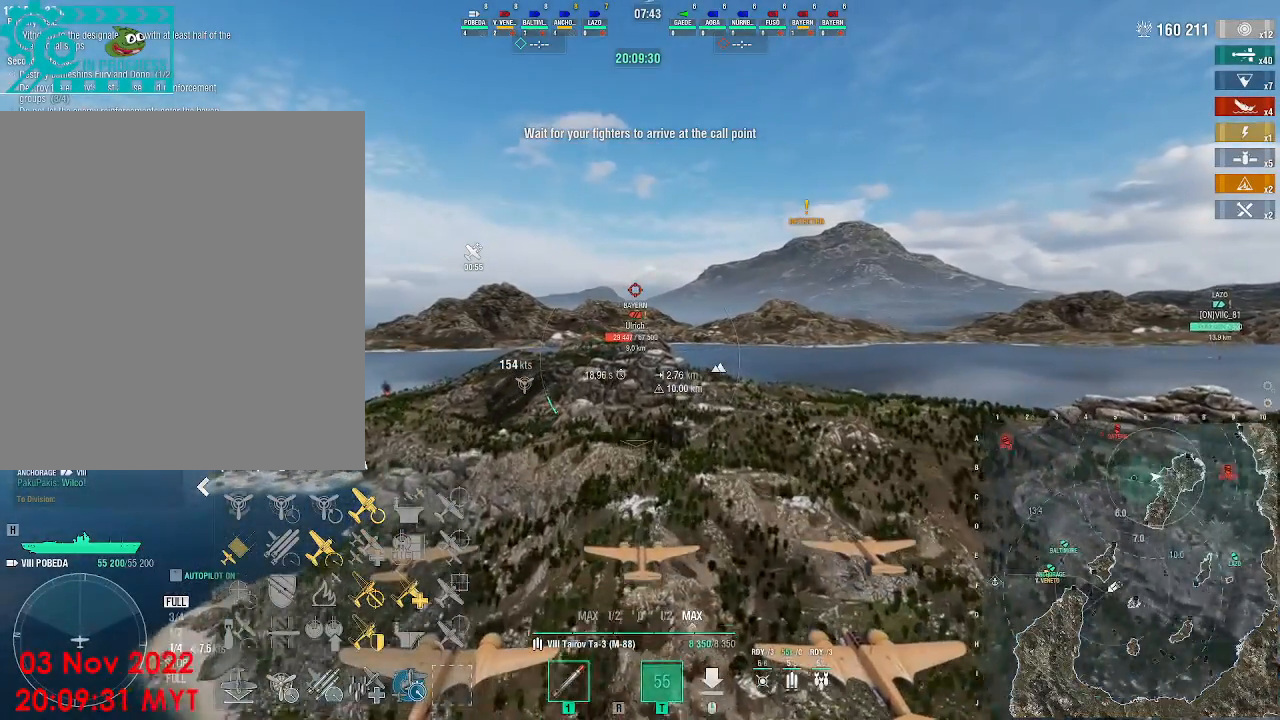
{"keys": ["w"], "mouse": [], "events": []}
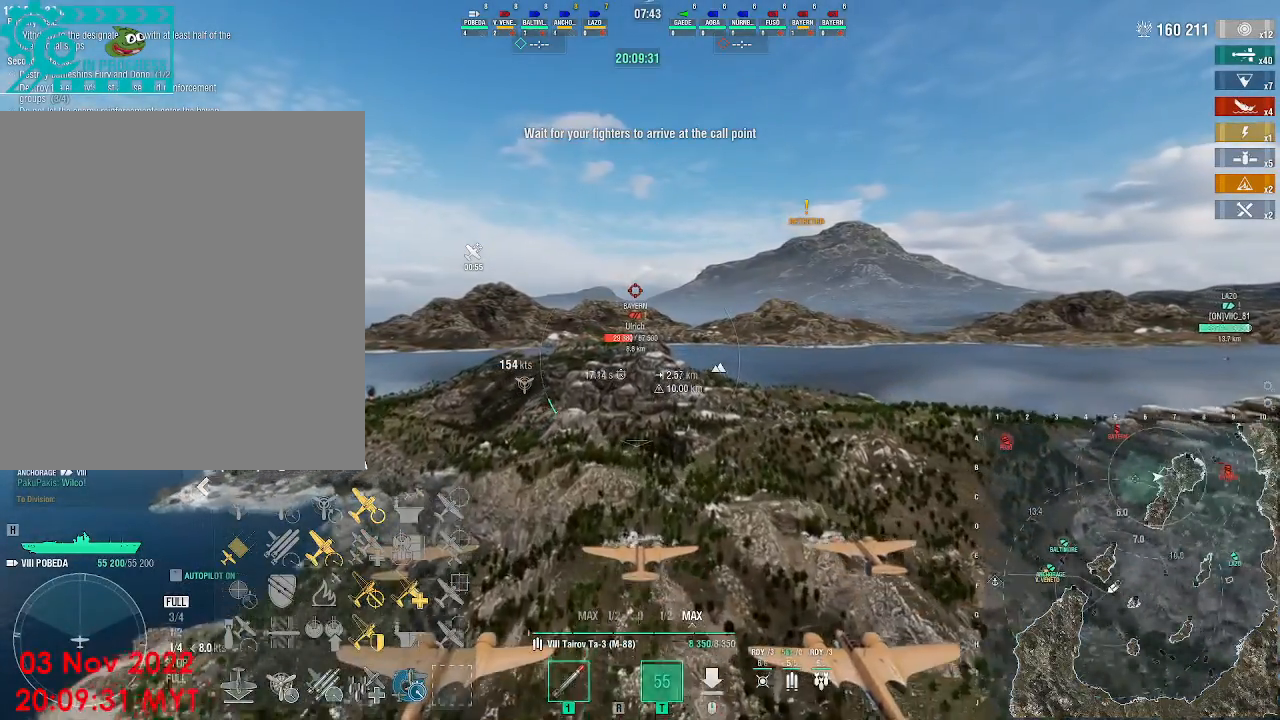
{"keys": ["w"], "mouse": [], "events": []}
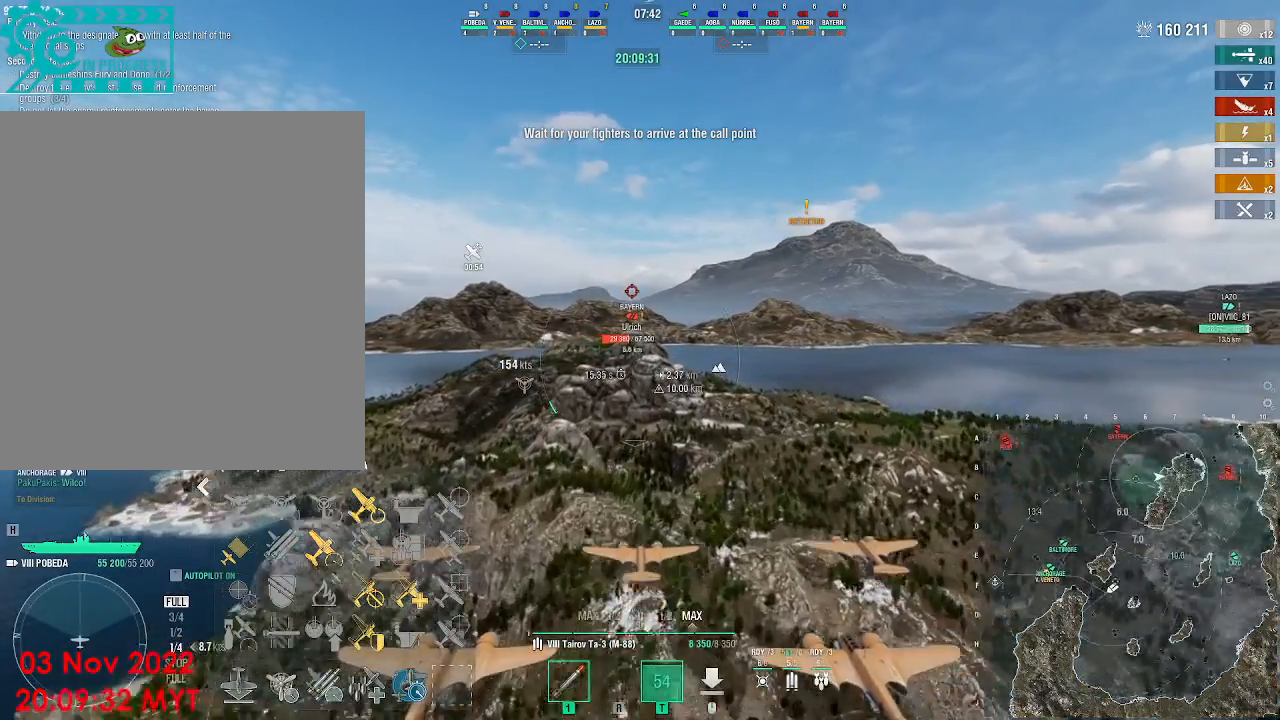
{"keys": ["w"], "mouse": [], "events": []}
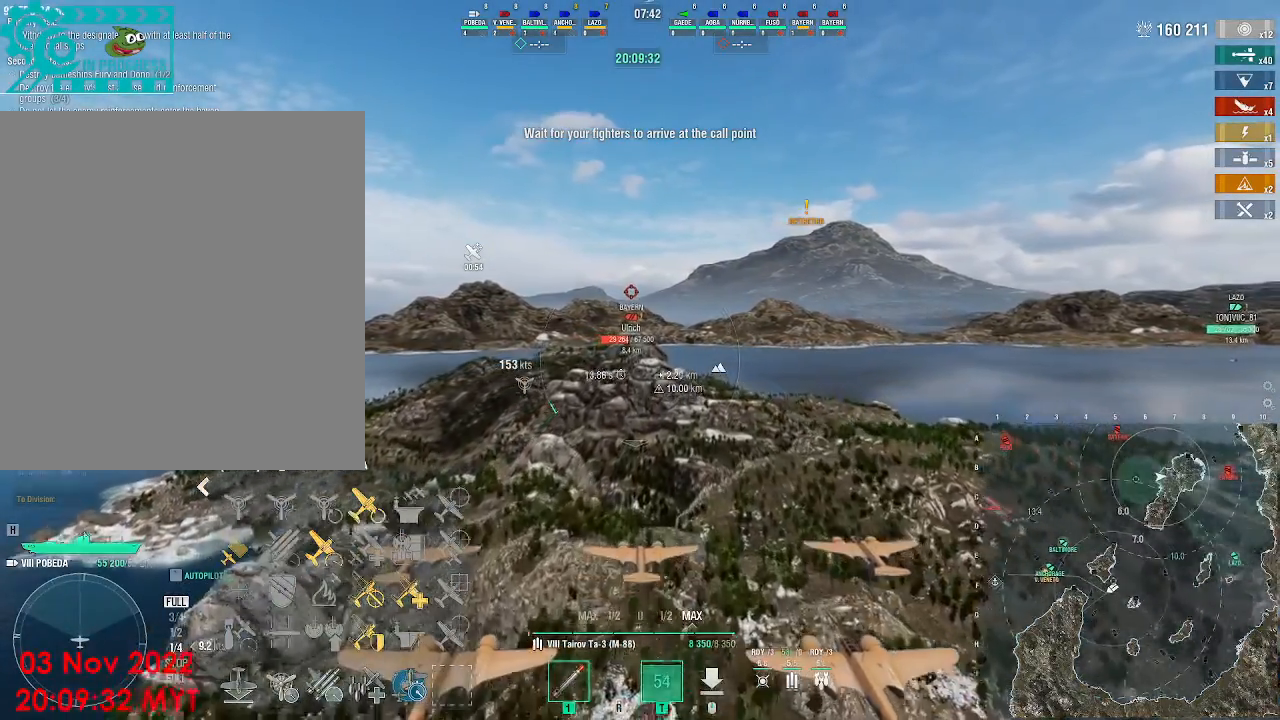
{"keys": ["w"], "mouse": [], "events": []}
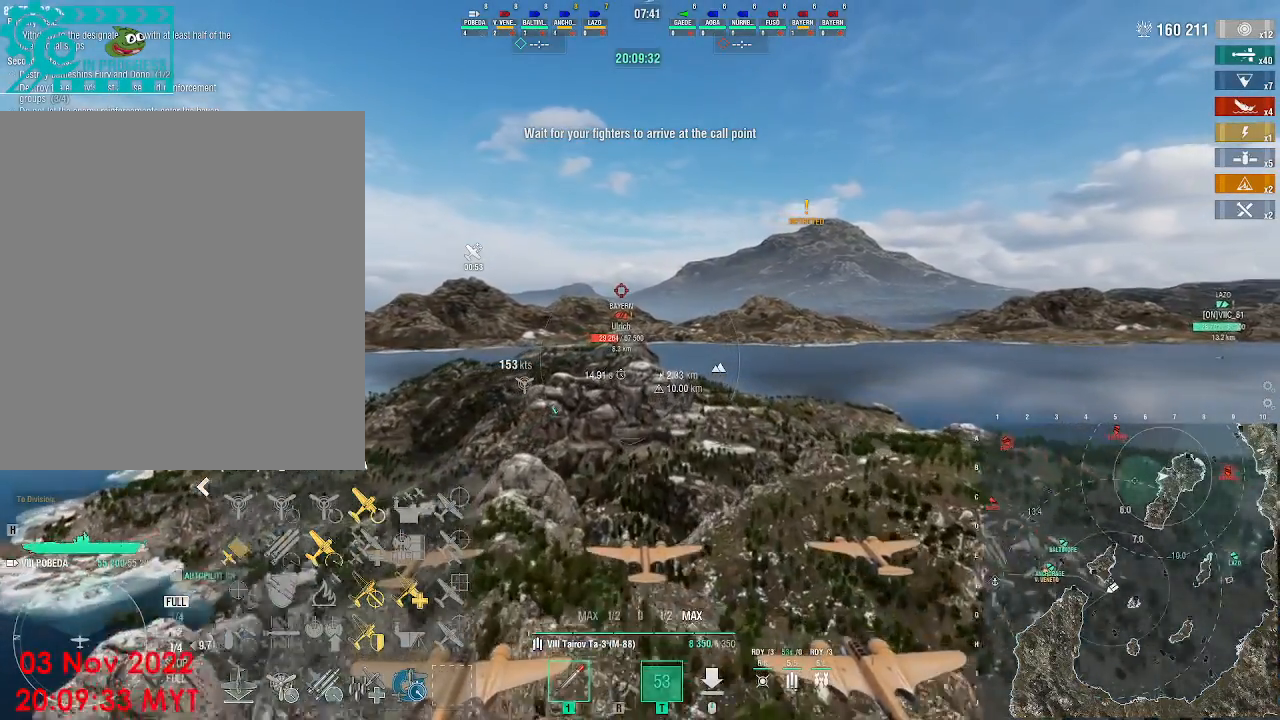
{"keys": ["w"], "mouse": [], "events": []}
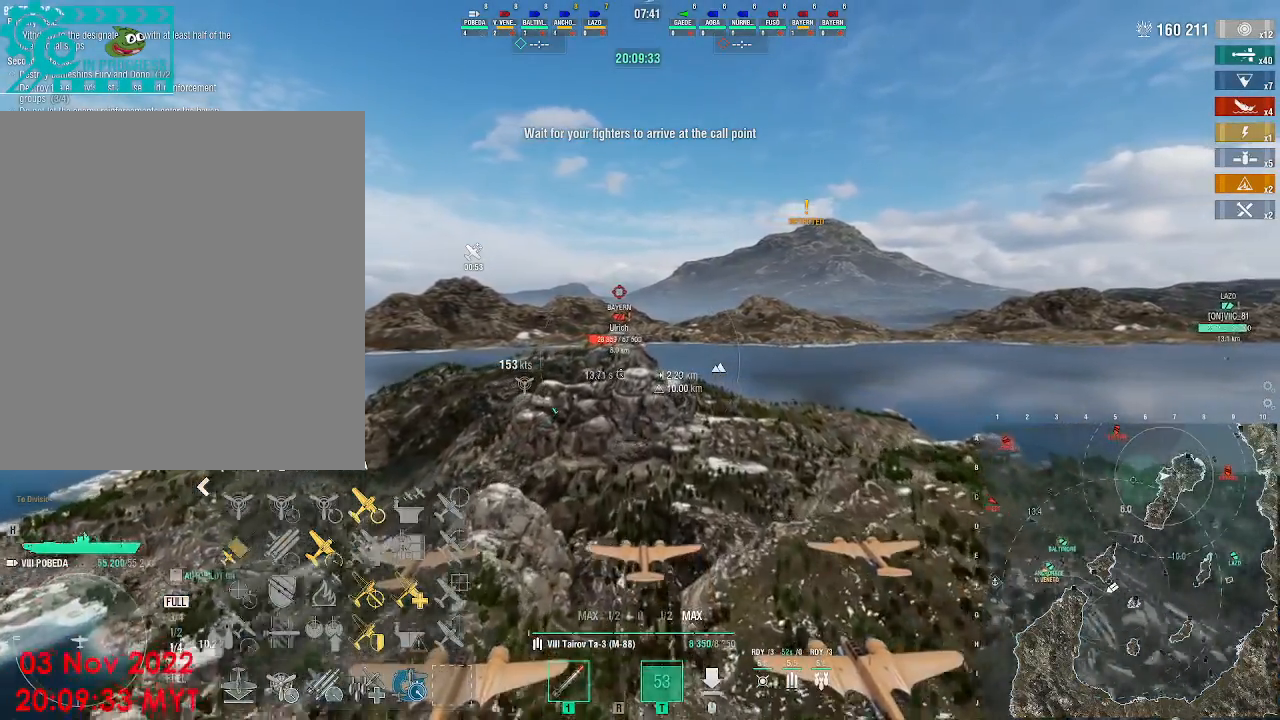
{"keys": ["w"], "mouse": [], "events": []}
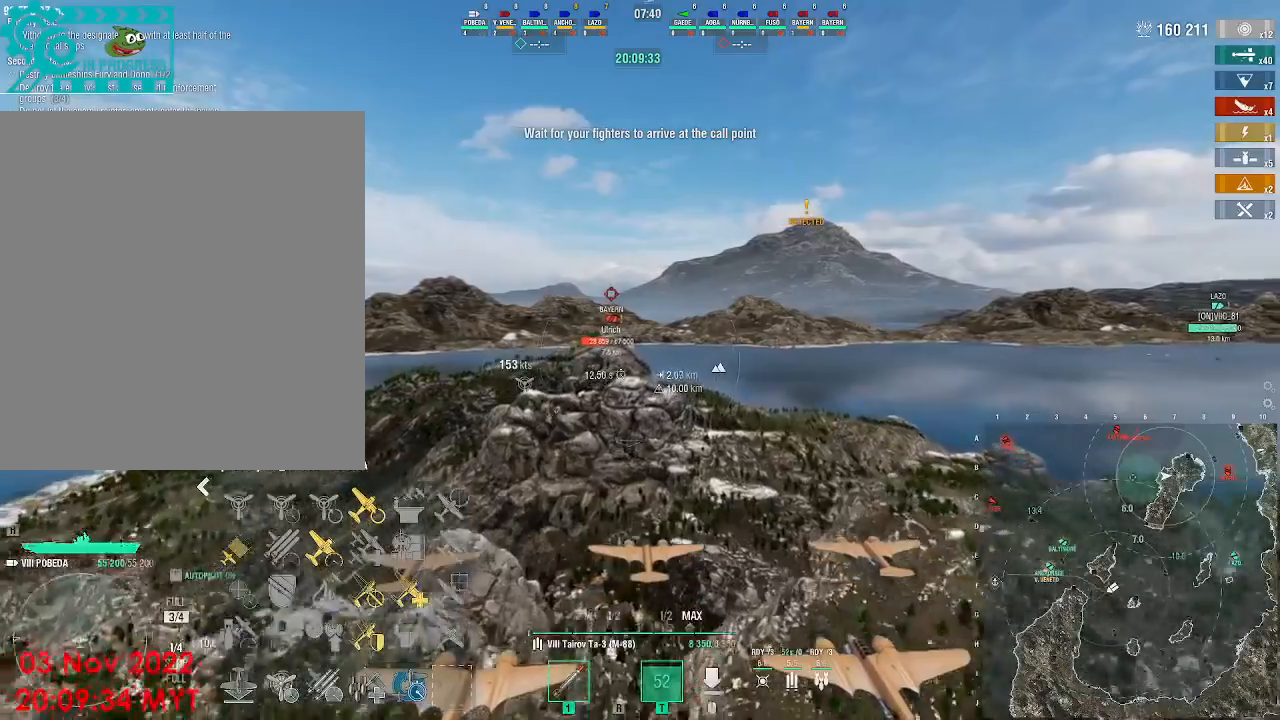
{"keys": ["w"], "mouse": [], "events": []}
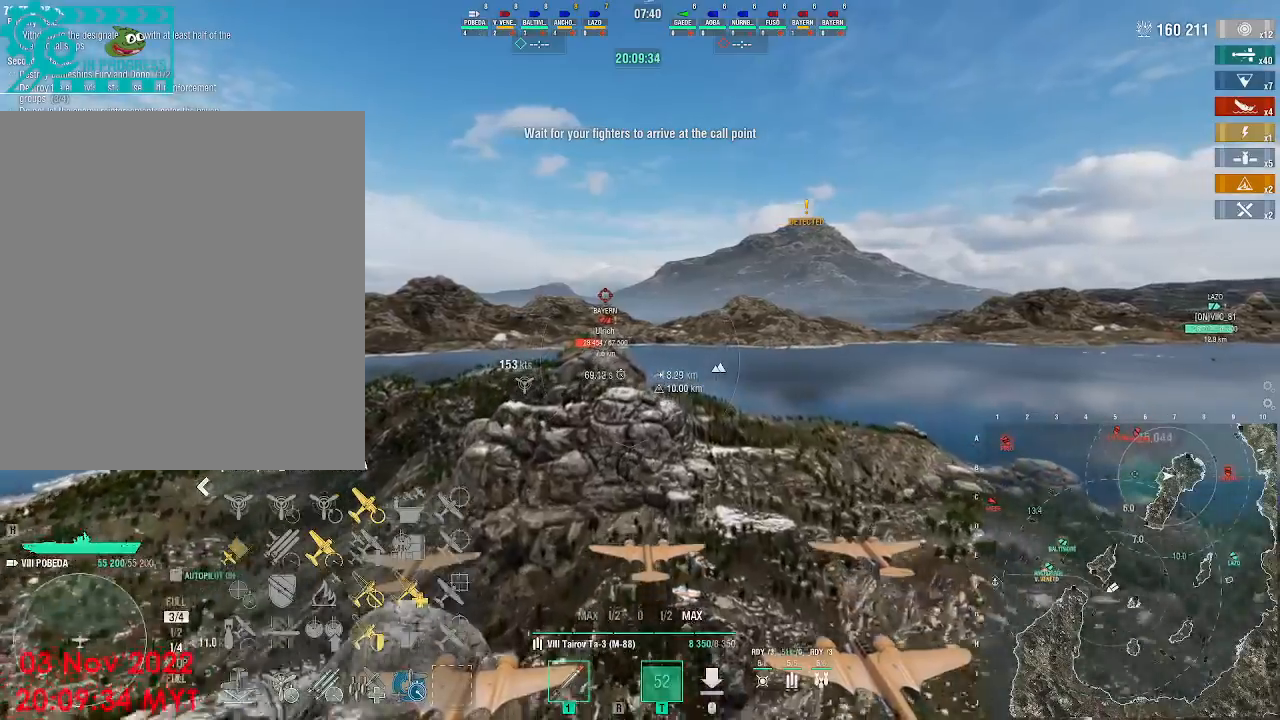
{"keys": ["w"], "mouse": [], "events": []}
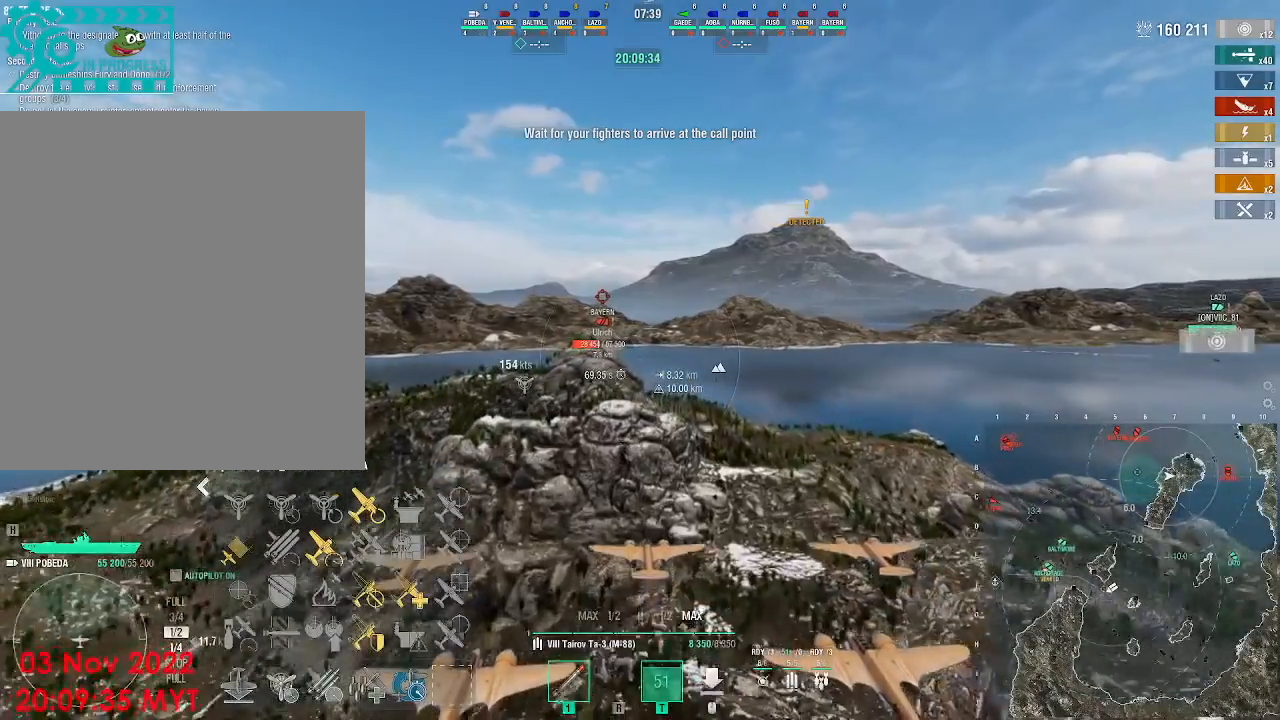
{"keys": ["w"], "mouse": [], "events": []}
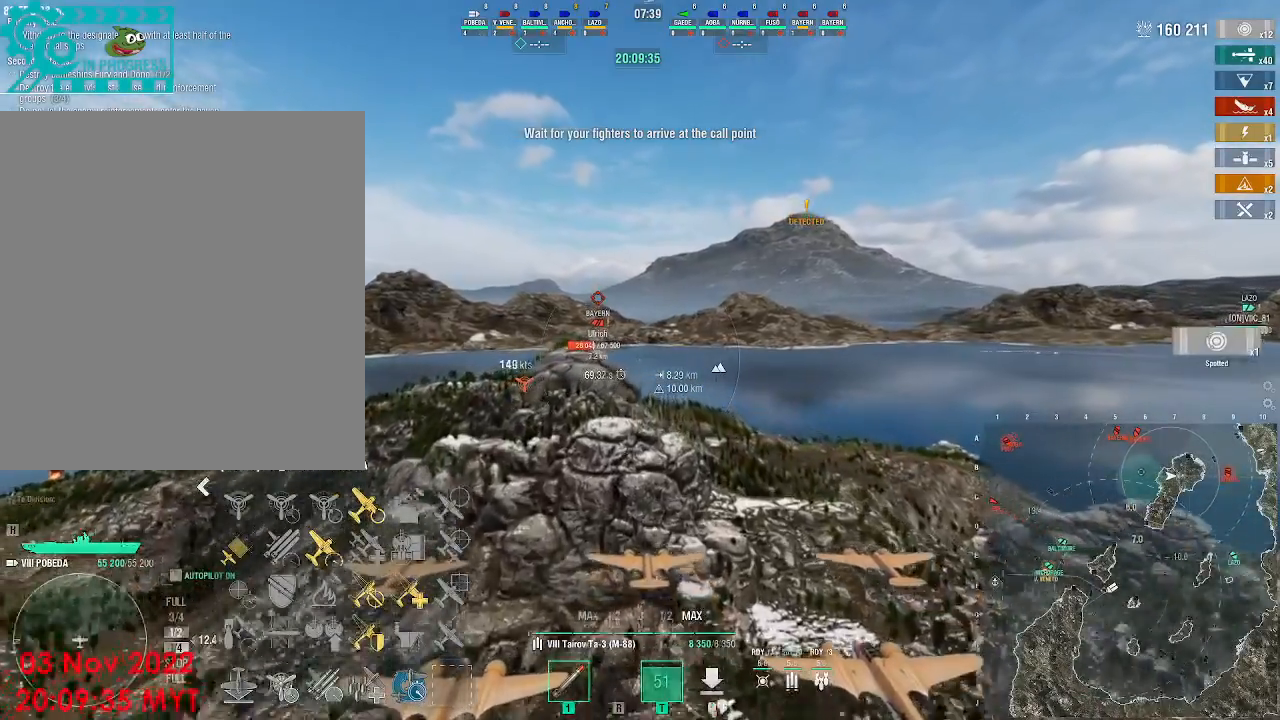
{"keys": [], "mouse": [], "events": [[267, "w", "up"]]}
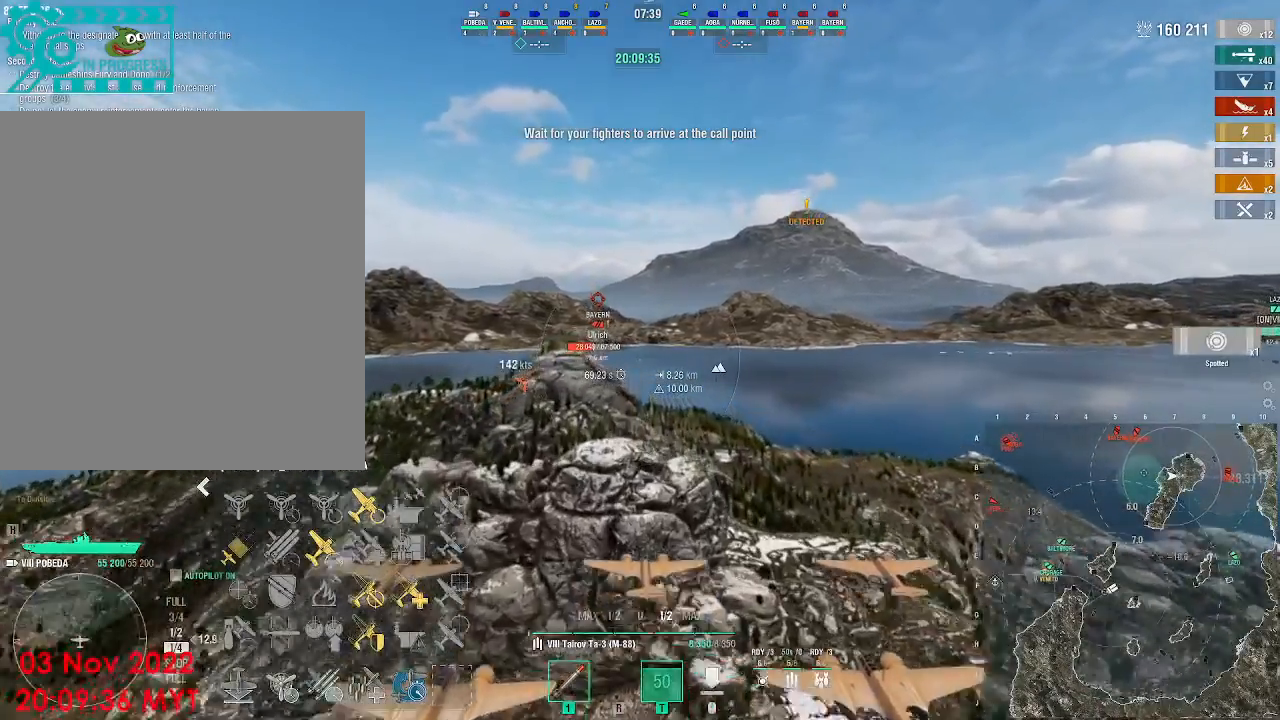
{"keys": [], "mouse": [], "events": []}
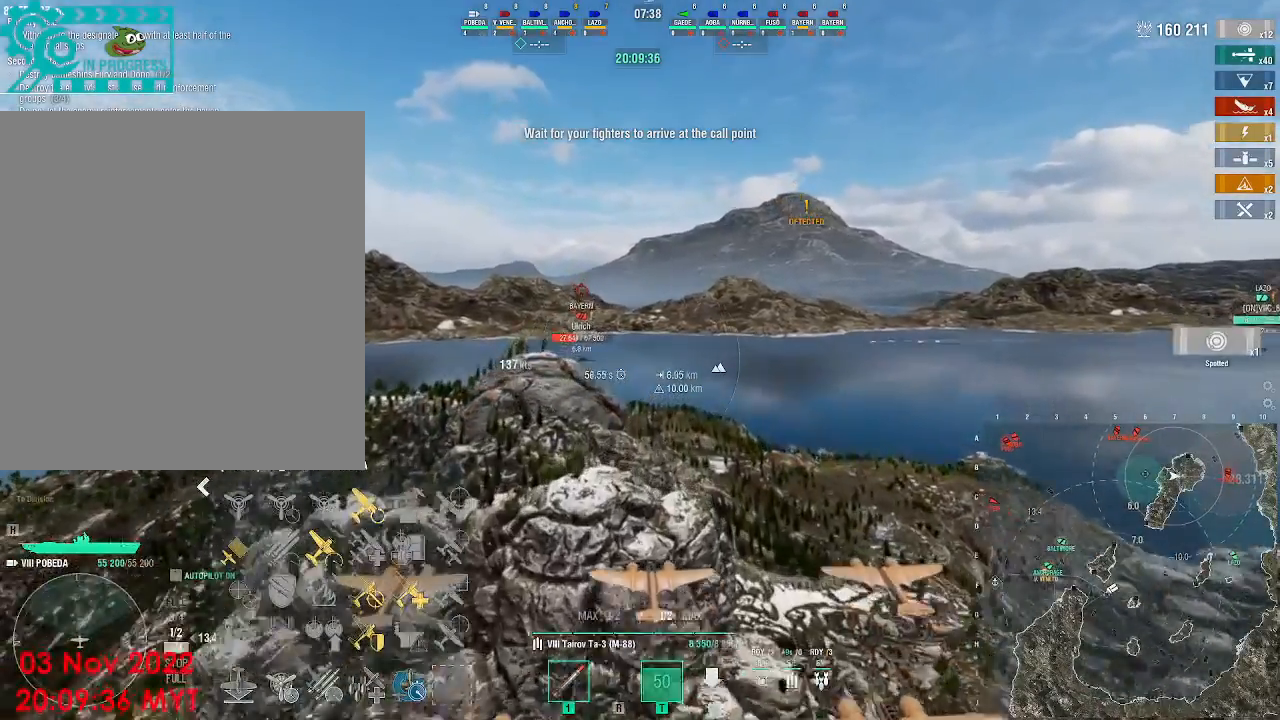
{"keys": [], "mouse": [], "events": []}
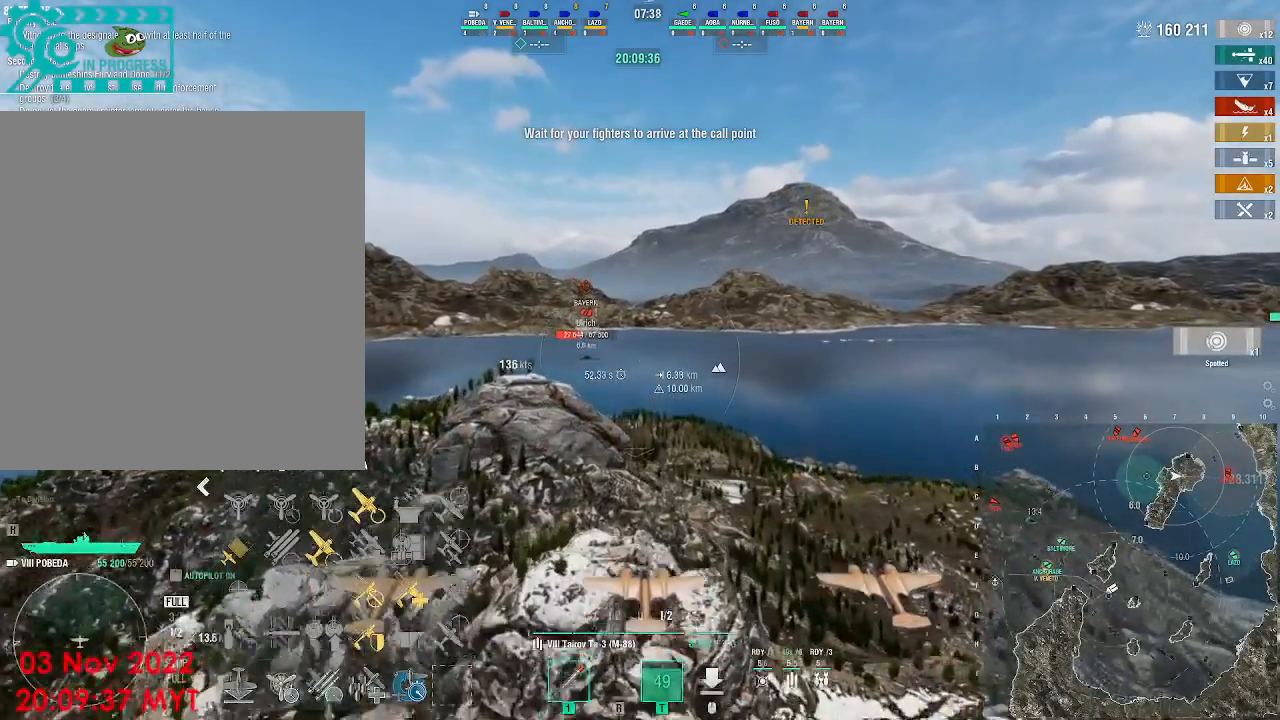
{"keys": [], "mouse": [], "events": []}
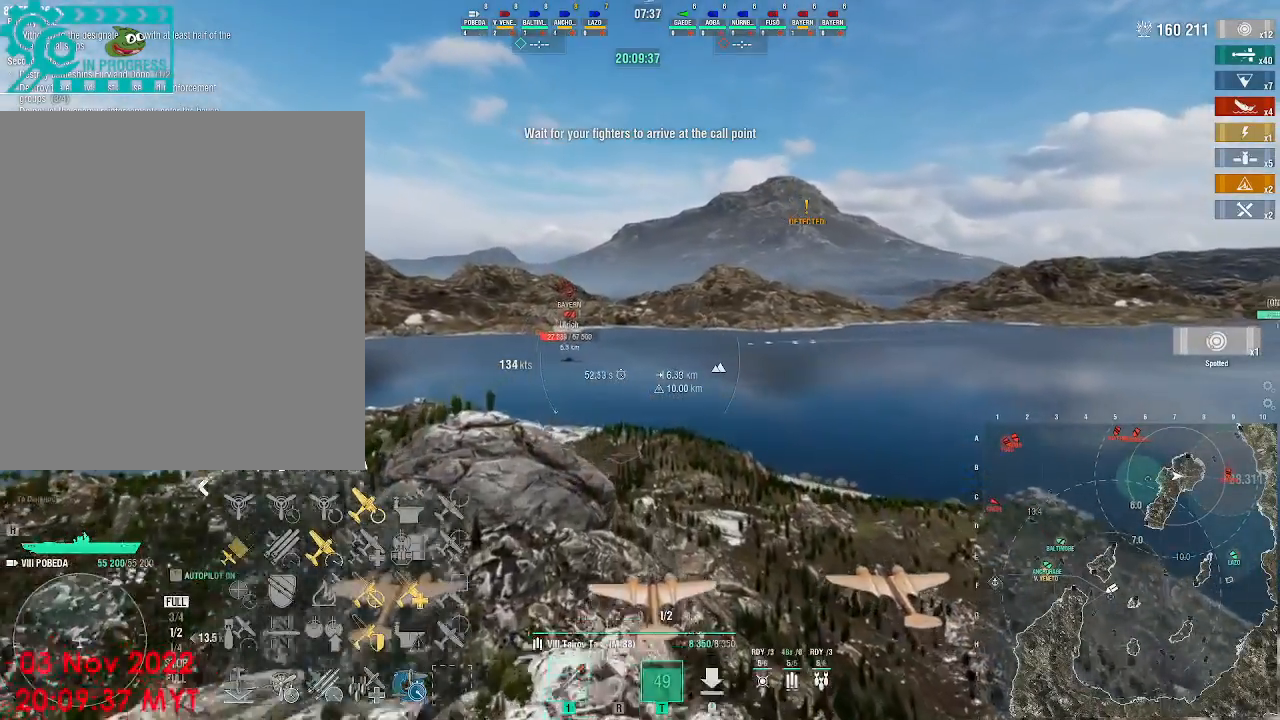
{"keys": [], "mouse": [], "events": []}
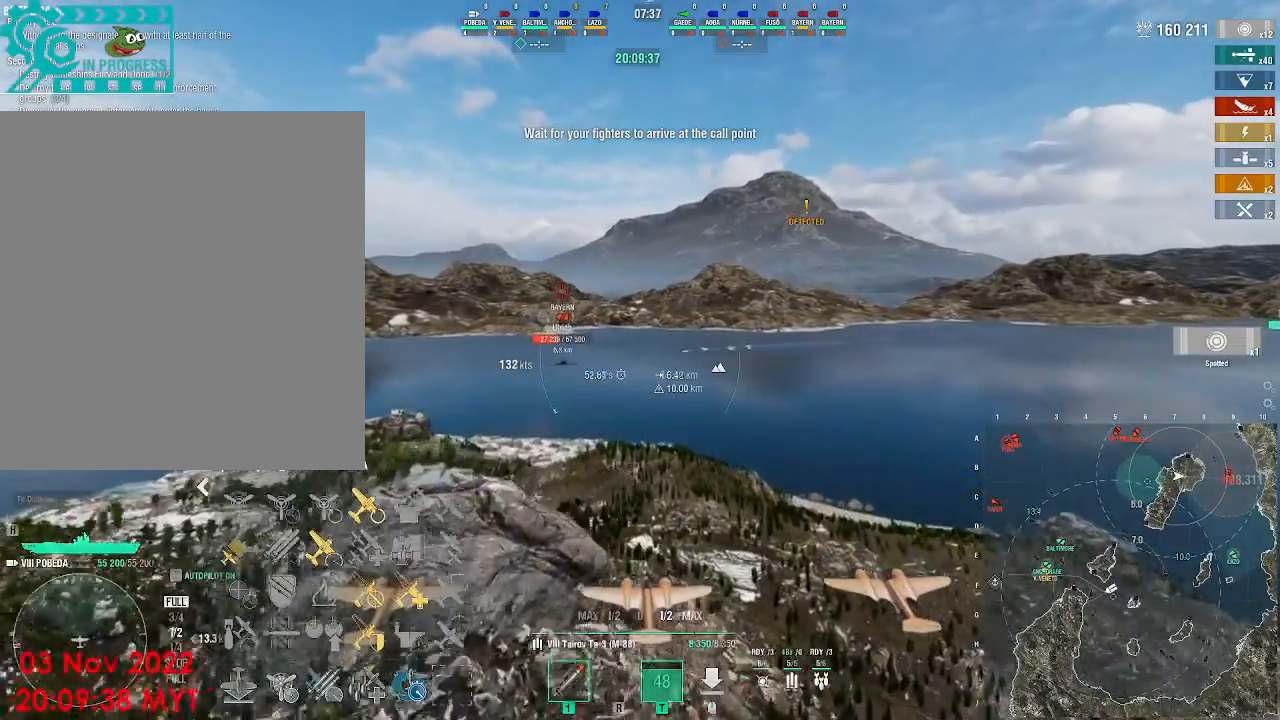
{"keys": [], "mouse": [], "events": []}
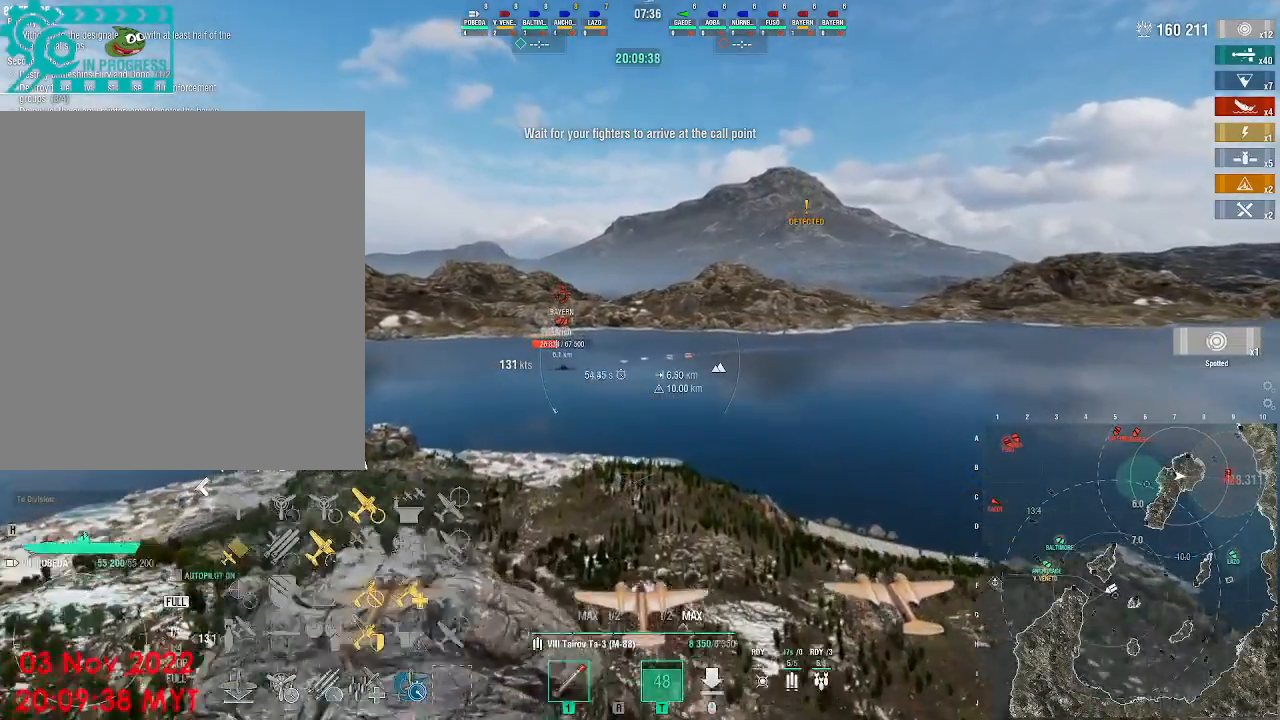
{"keys": [], "mouse": [], "events": []}
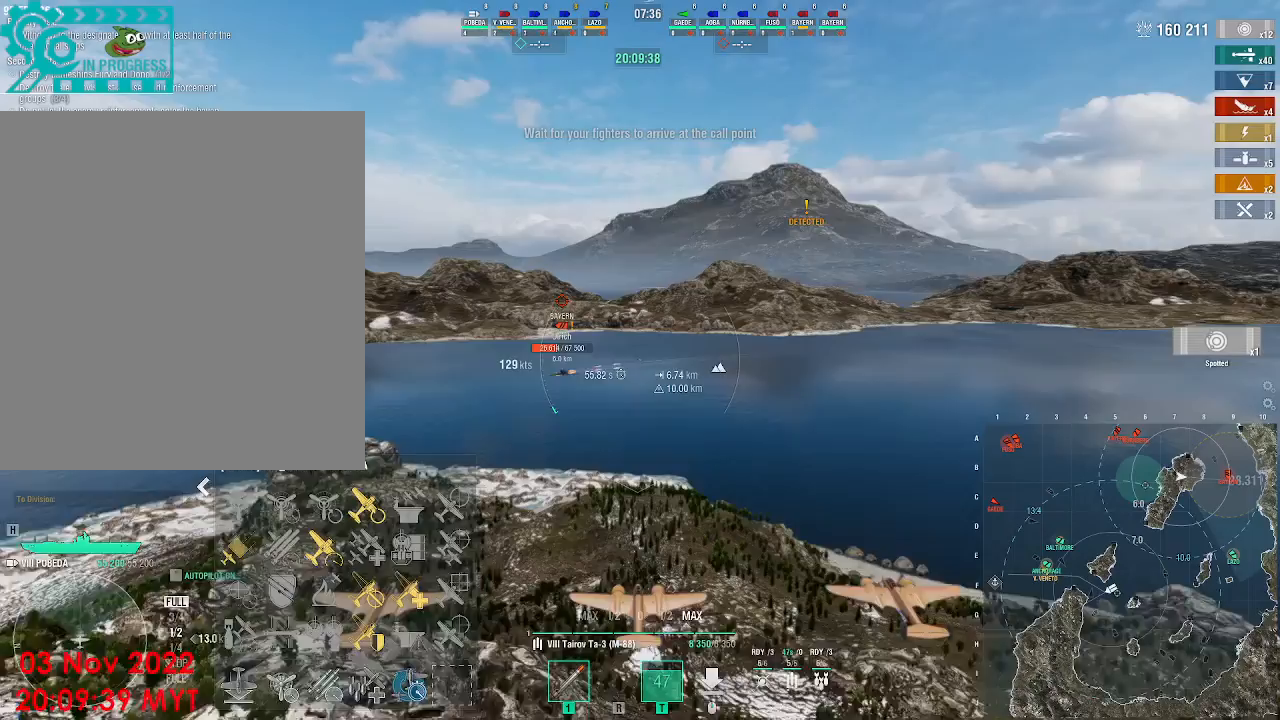
{"keys": [], "mouse": [], "events": []}
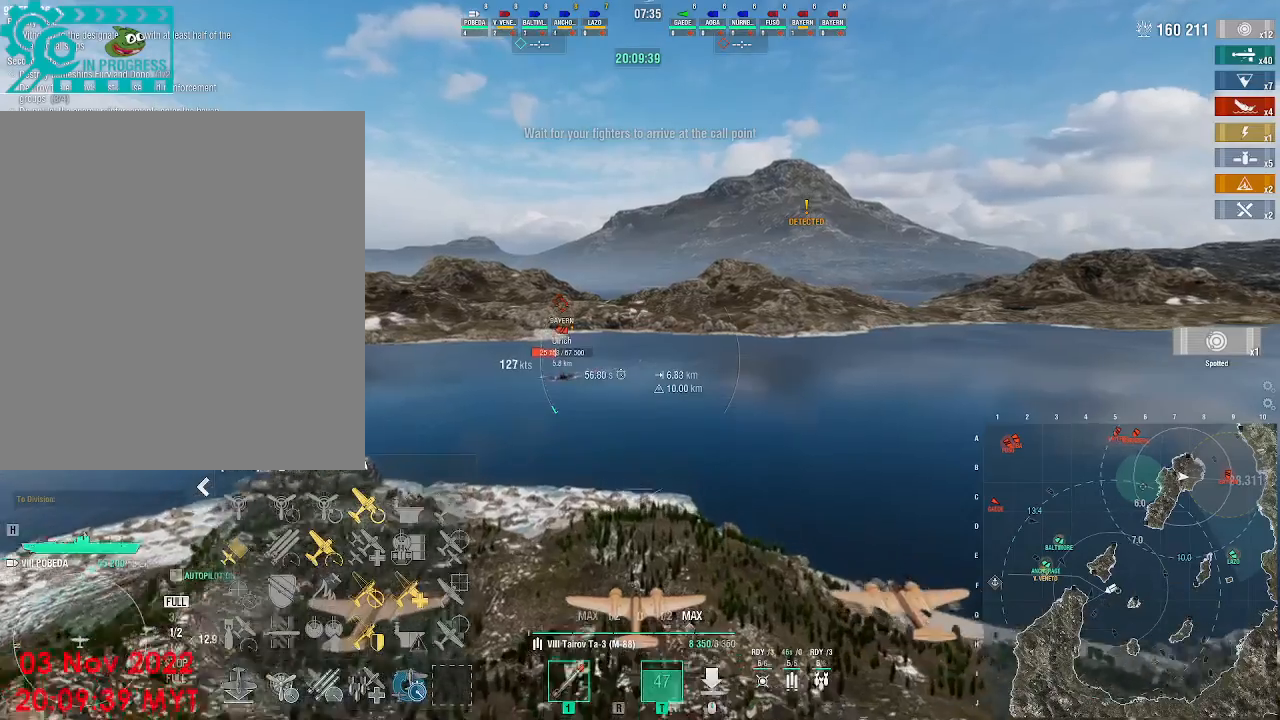
{"keys": [], "mouse": [], "events": []}
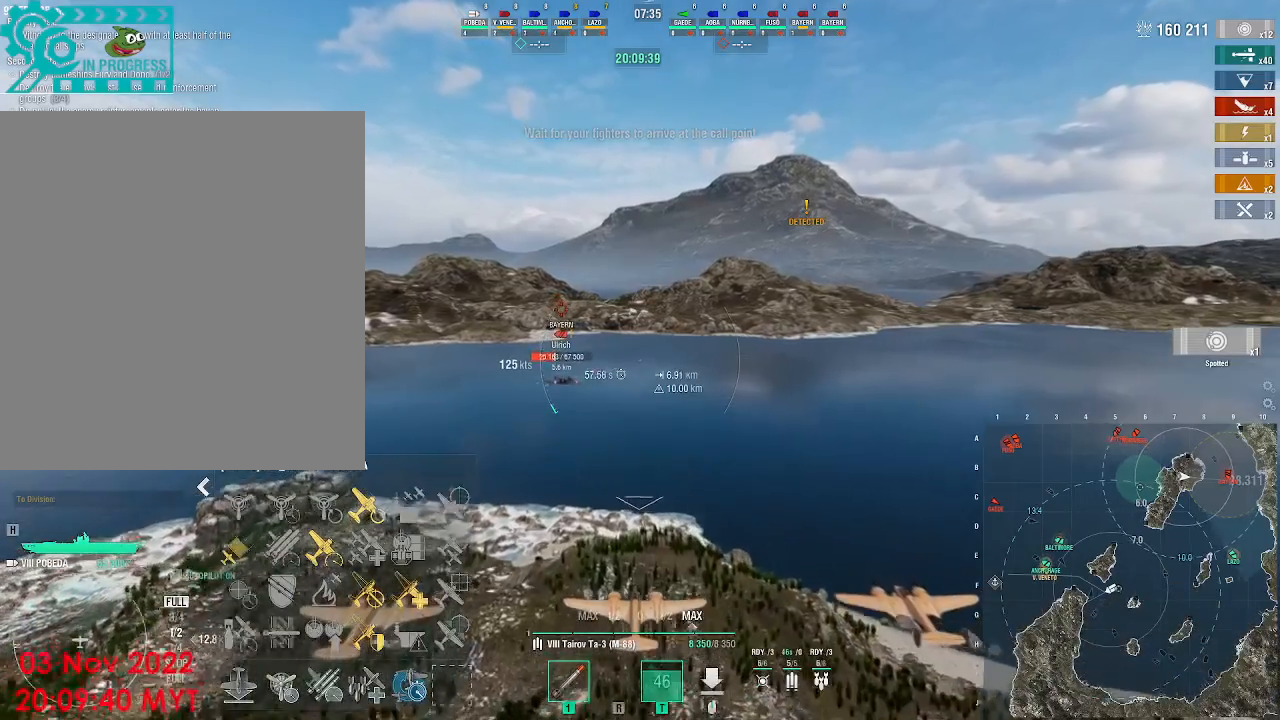
{"keys": [], "mouse": [], "events": []}